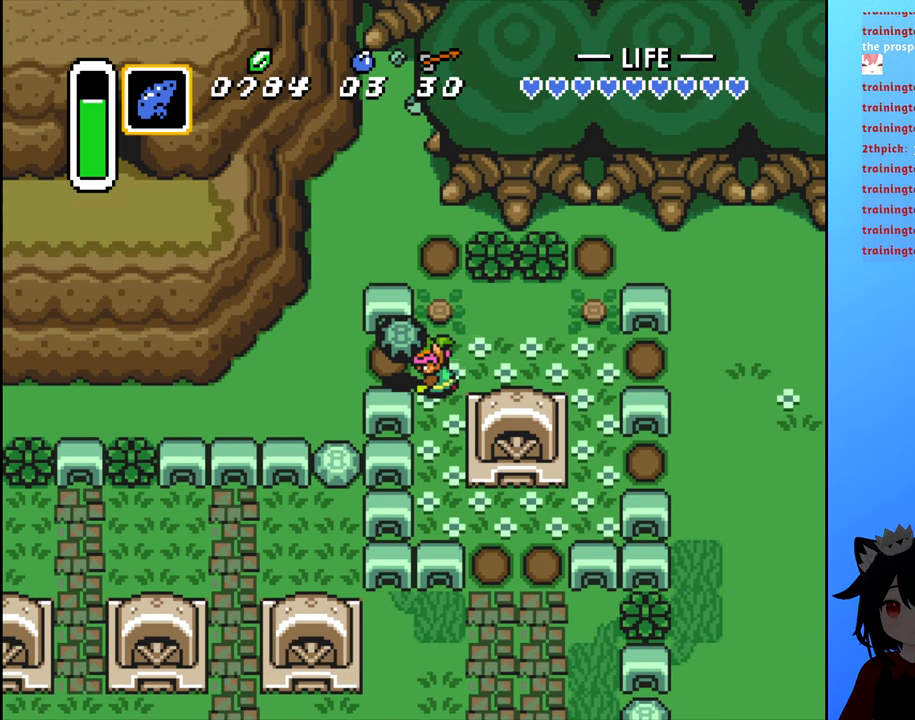
Gameplay with a controller (Nintendo layout); each line is a JSON object with the inputs held at the frame after it. "events" lists button and stick changes between this image and that frame as [ms after this image, input, new state], when the widget could be followed in between. Not read: L3 R3.
{"buttons": [], "events": [[100, "B", "up"], [150, "DPAD_LEFT", "up"], [400, "B", "down"], [483, "B", "up"]]}
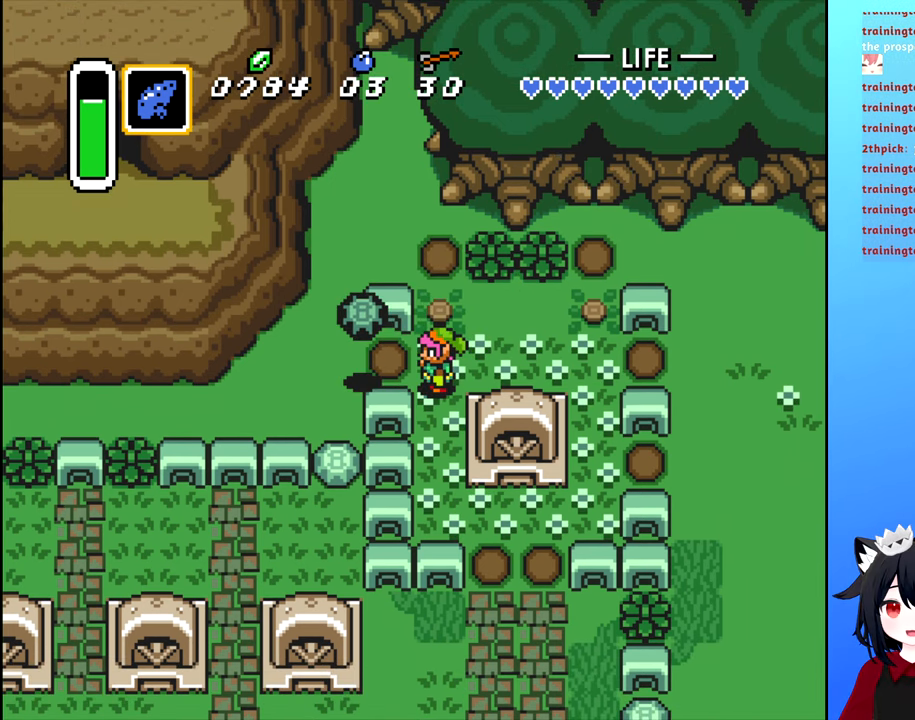
{"buttons": ["DPAD_DOWN"], "events": [[83, "B", "down"], [183, "B", "up"], [200, "DPAD_DOWN", "down"]]}
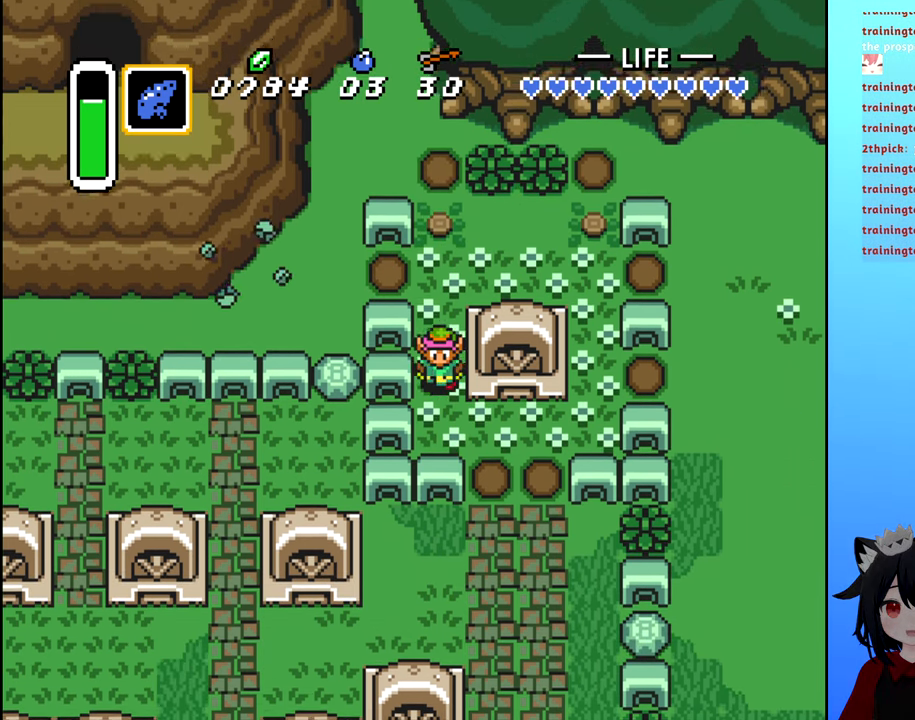
{"buttons": ["DPAD_DOWN"], "events": [[167, "DPAD_RIGHT", "down"], [283, "DPAD_DOWN", "up"], [500, "DPAD_DOWN", "down"], [500, "DPAD_RIGHT", "up"]]}
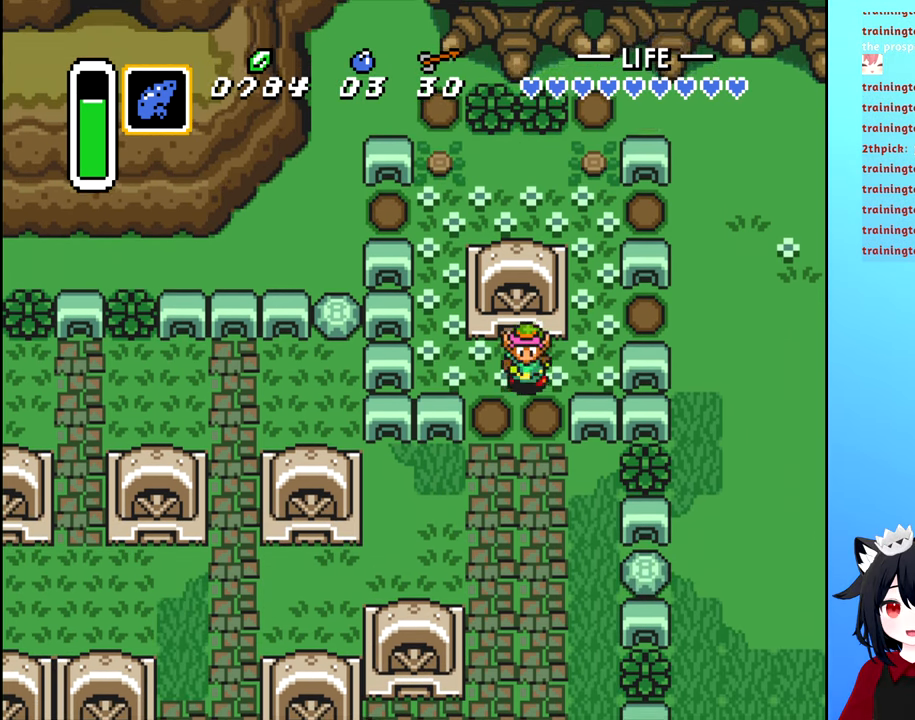
{"buttons": ["DPAD_LEFT"], "events": [[400, "DPAD_LEFT", "down"], [433, "DPAD_DOWN", "up"]]}
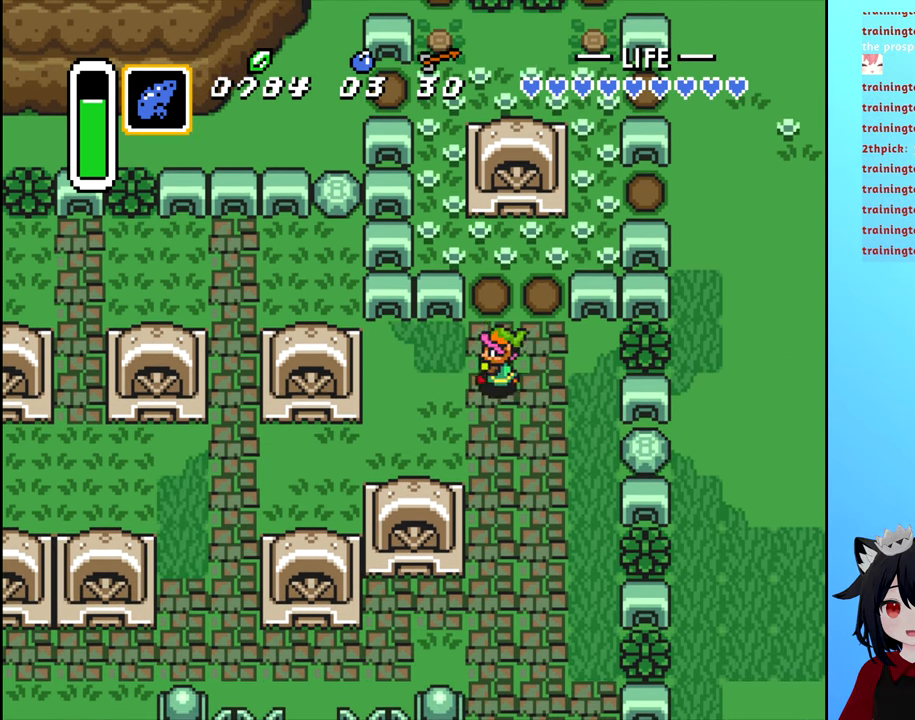
{"buttons": ["DPAD_LEFT"], "events": [[200, "DPAD_DOWN", "down"], [233, "DPAD_LEFT", "up"], [450, "DPAD_DOWN", "up"], [450, "DPAD_LEFT", "down"]]}
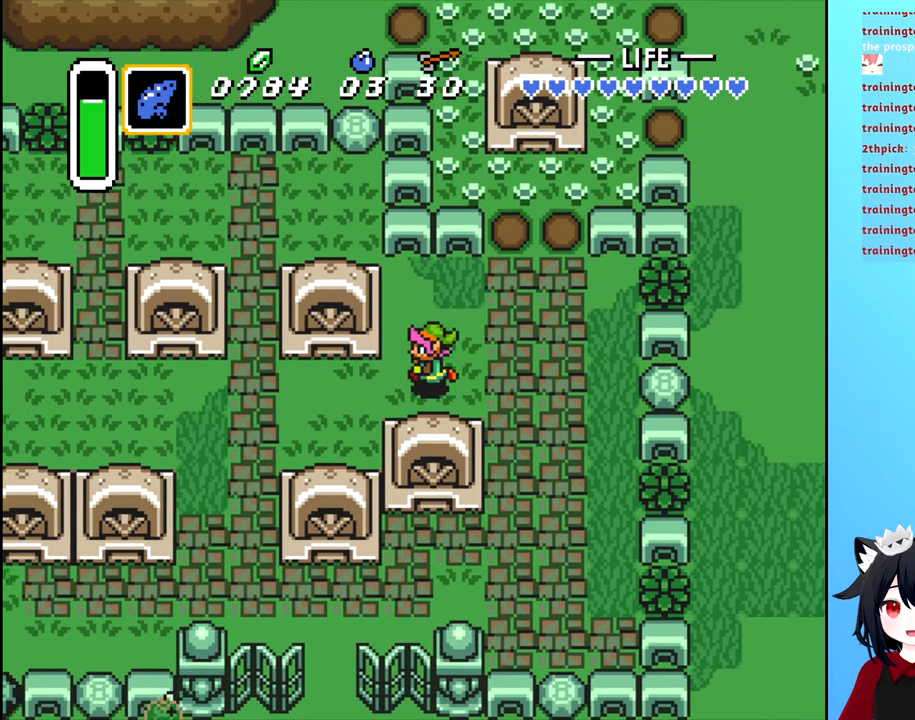
{"buttons": ["DPAD_LEFT"], "events": []}
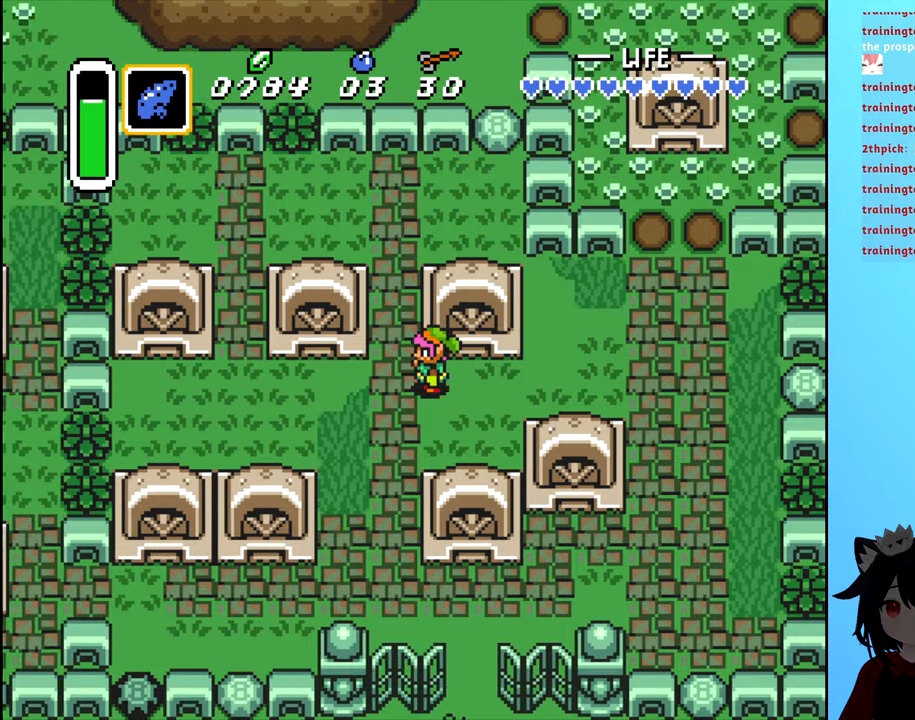
{"buttons": ["DPAD_UP"], "events": [[50, "DPAD_UP", "down"], [84, "DPAD_LEFT", "up"]]}
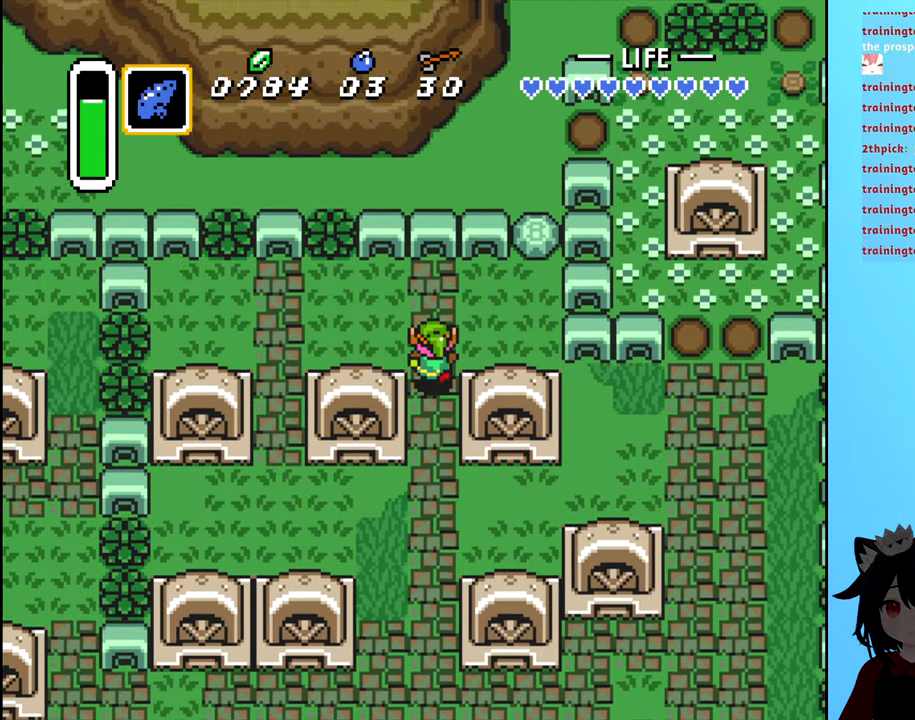
{"buttons": ["DPAD_LEFT"], "events": [[234, "DPAD_LEFT", "down"], [234, "DPAD_UP", "up"]]}
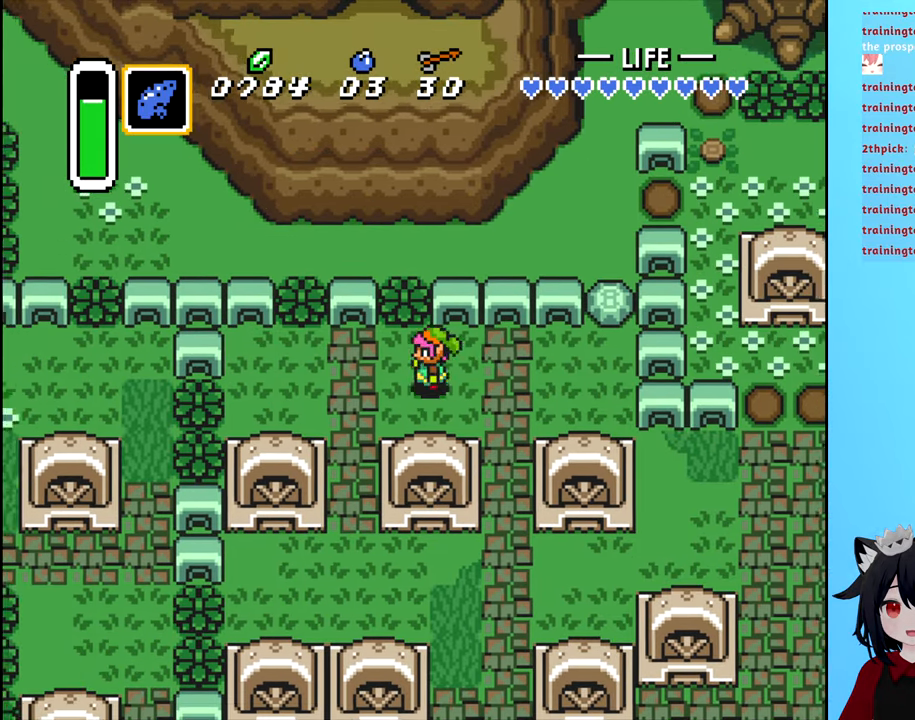
{"buttons": ["DPAD_LEFT"], "events": [[34, "DPAD_LEFT", "up"], [34, "DPAD_UP", "down"], [150, "A", "down"], [250, "A", "up"], [250, "DPAD_UP", "up"], [434, "DPAD_LEFT", "down"]]}
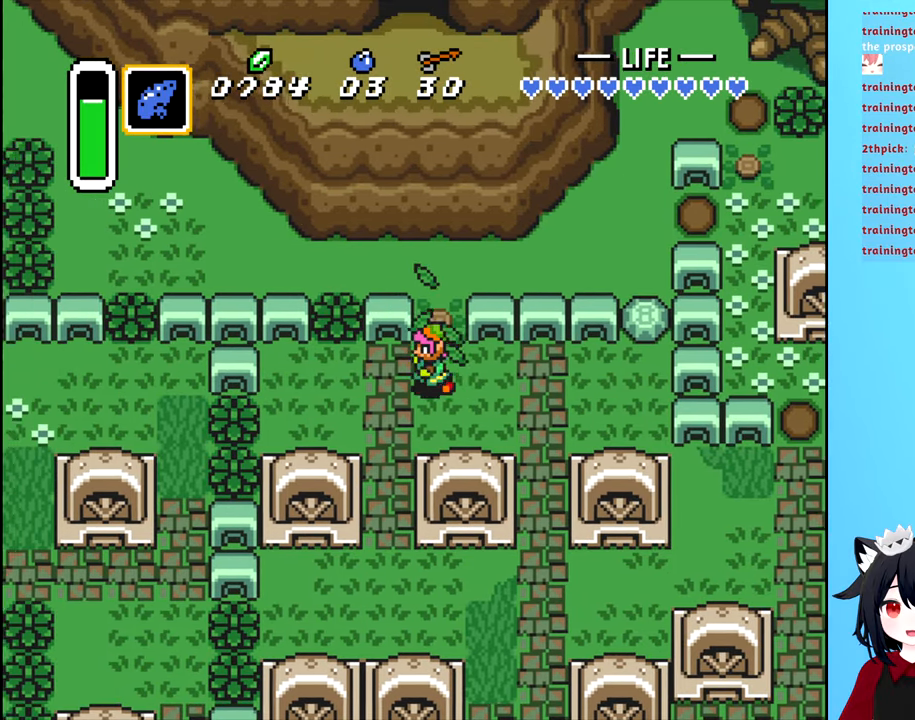
{"buttons": ["DPAD_UP"], "events": [[267, "DPAD_LEFT", "up"], [267, "DPAD_UP", "down"], [367, "A", "down"], [467, "A", "up"]]}
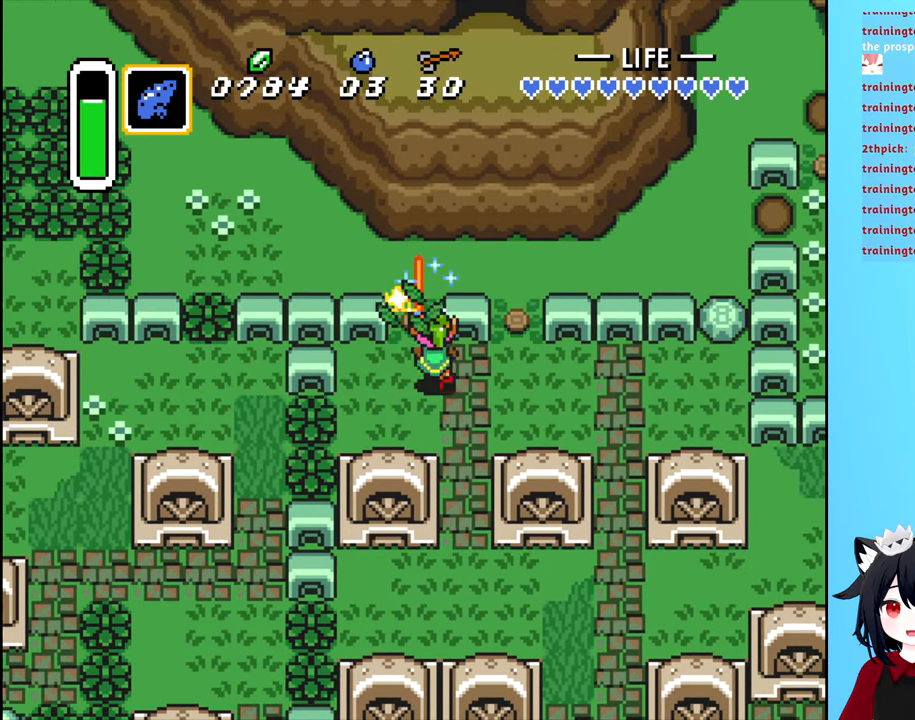
{"buttons": ["DPAD_UP"], "events": []}
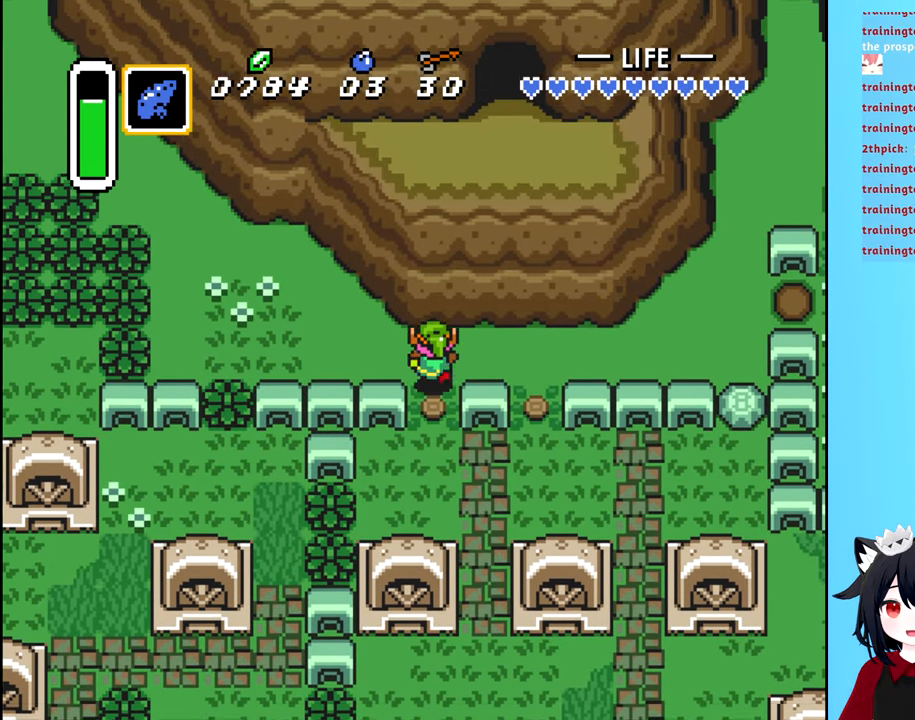
{"buttons": ["DPAD_RIGHT"], "events": [[167, "DPAD_UP", "up"], [434, "DPAD_RIGHT", "down"]]}
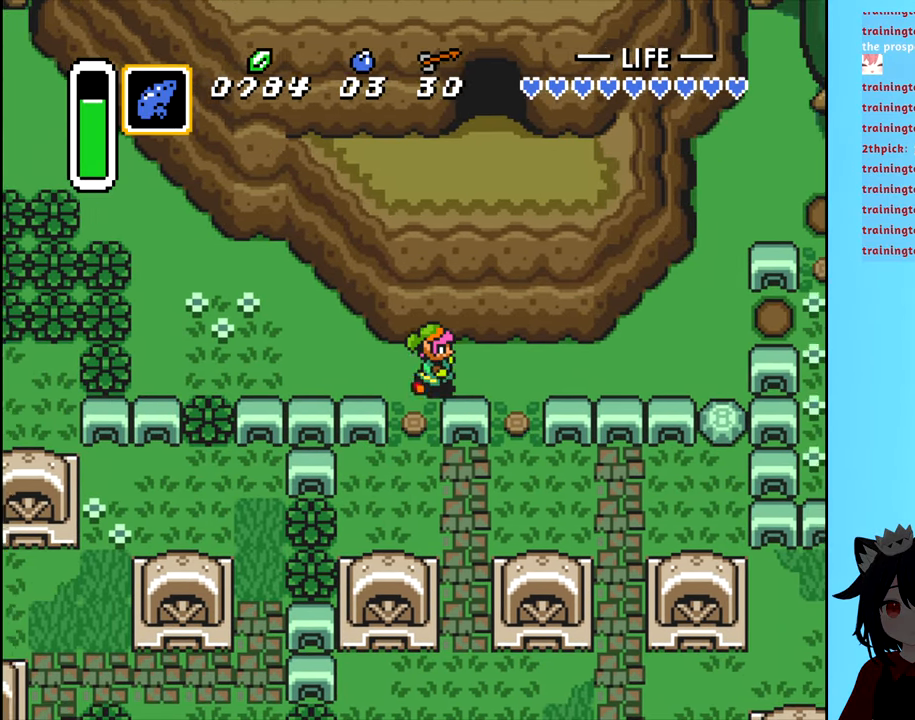
{"buttons": ["DPAD_RIGHT"], "events": []}
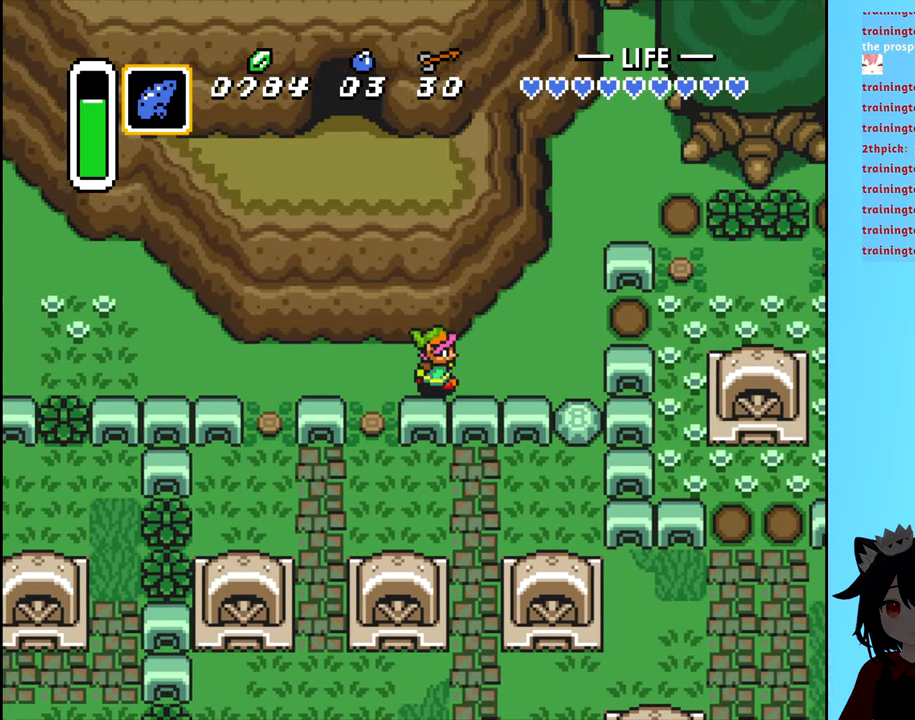
{"buttons": ["DPAD_UP"], "events": [[284, "DPAD_UP", "down"], [300, "DPAD_RIGHT", "up"]]}
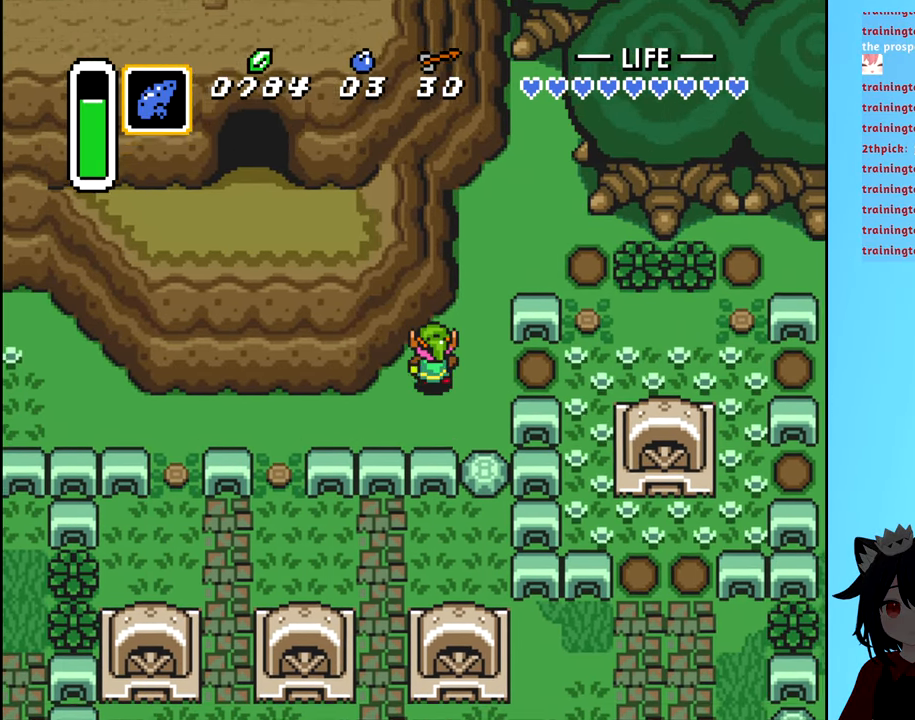
{"buttons": ["DPAD_UP"], "events": [[167, "DPAD_UP", "up"], [184, "DPAD_RIGHT", "down"], [250, "DPAD_UP", "down"], [284, "DPAD_RIGHT", "up"]]}
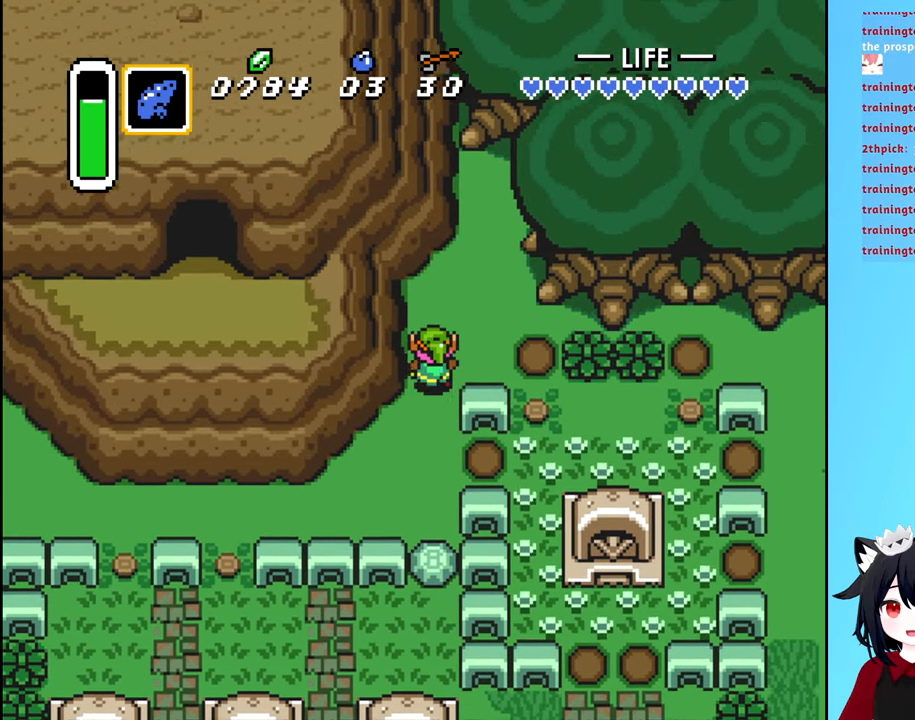
{"buttons": ["A"], "events": [[100, "DPAD_UP", "up"], [134, "DPAD_RIGHT", "down"], [466, "DPAD_RIGHT", "up"], [500, "A", "down"]]}
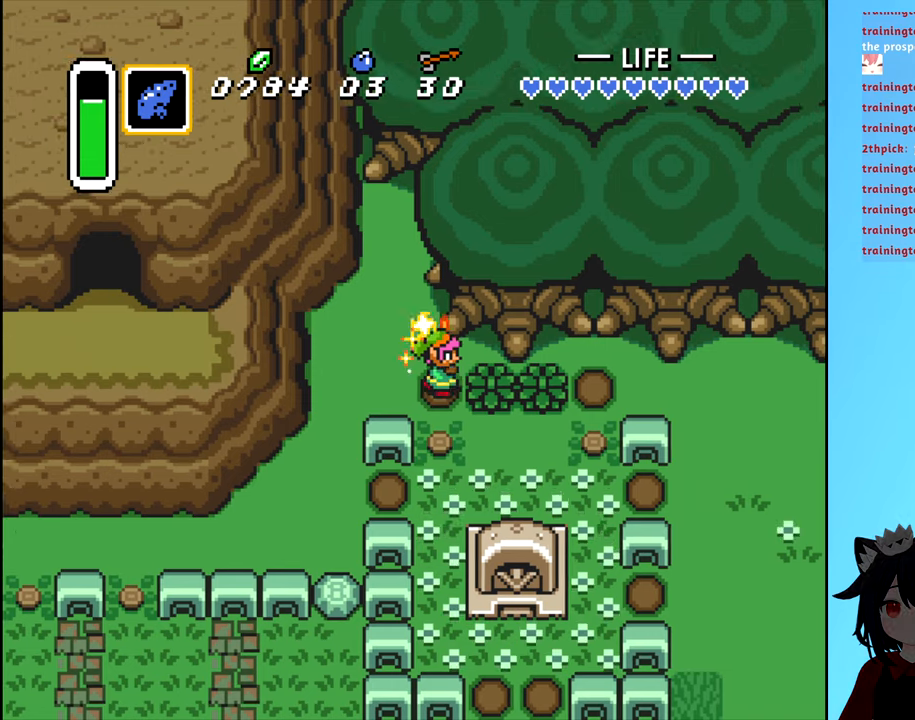
{"buttons": ["A", "DPAD_RIGHT"], "events": [[100, "A", "up"], [283, "DPAD_RIGHT", "down"], [466, "A", "down"]]}
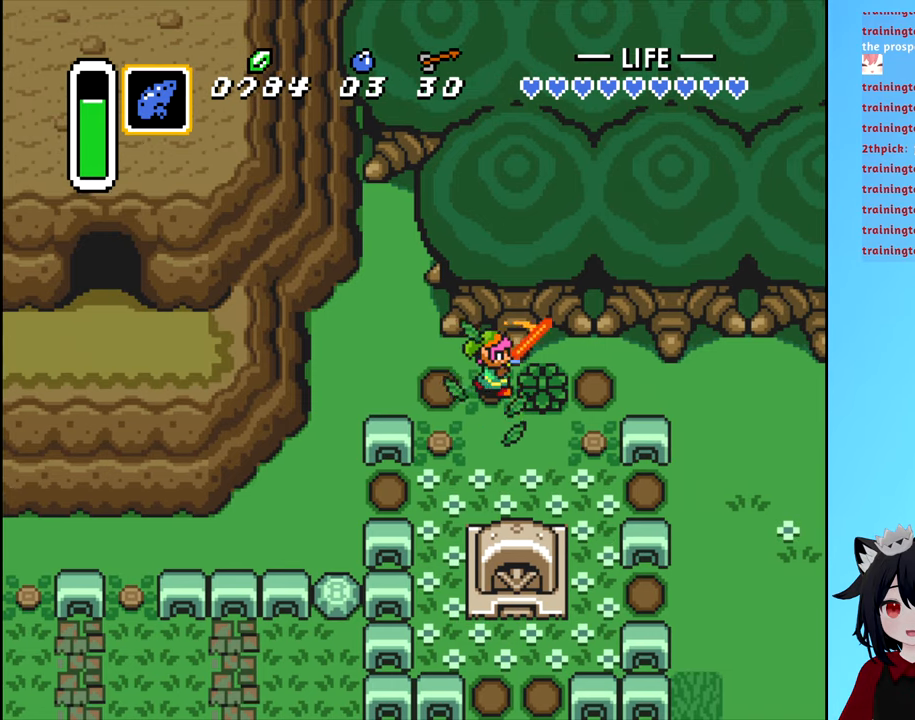
{"buttons": ["DPAD_DOWN"], "events": [[50, "A", "up"], [66, "DPAD_RIGHT", "up"], [300, "DPAD_DOWN", "down"]]}
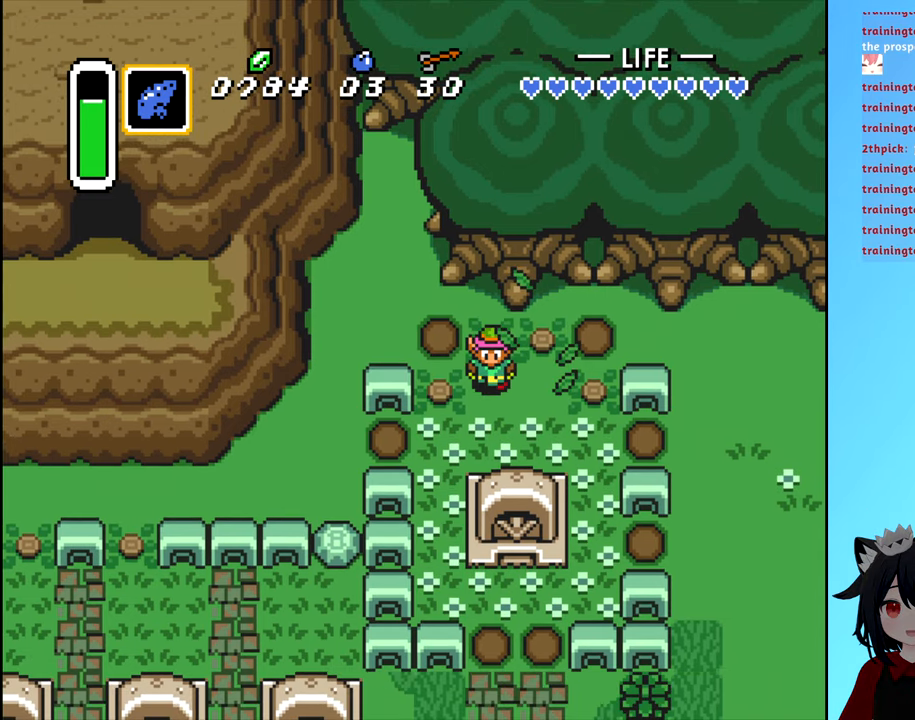
{"buttons": ["DPAD_DOWN"], "events": [[216, "DPAD_DOWN", "up"], [216, "DPAD_LEFT", "down"], [400, "DPAD_DOWN", "down"], [400, "DPAD_LEFT", "up"]]}
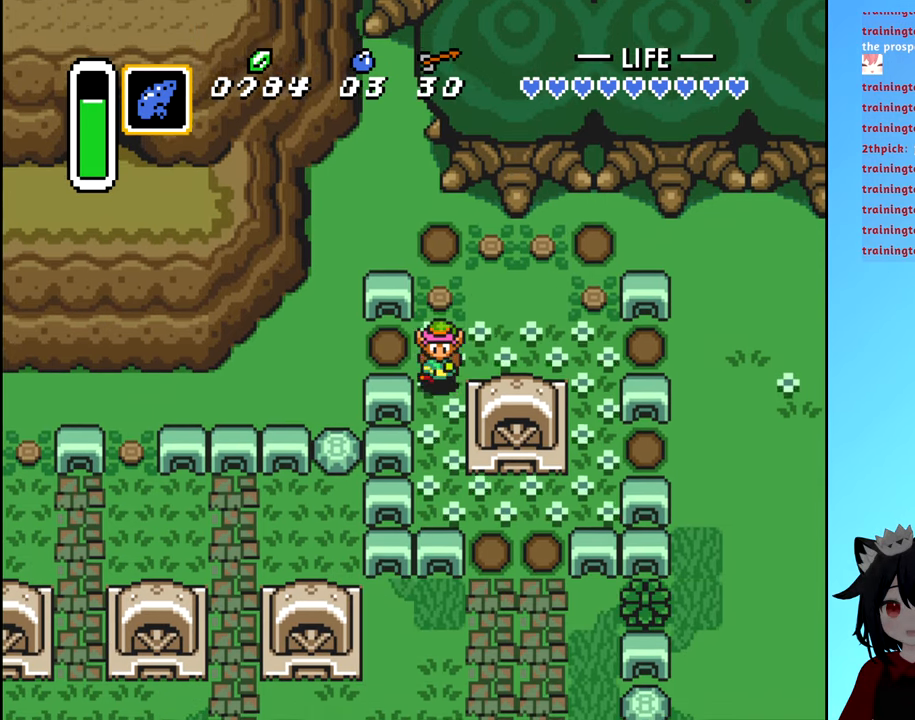
{"buttons": ["DPAD_DOWN"], "events": []}
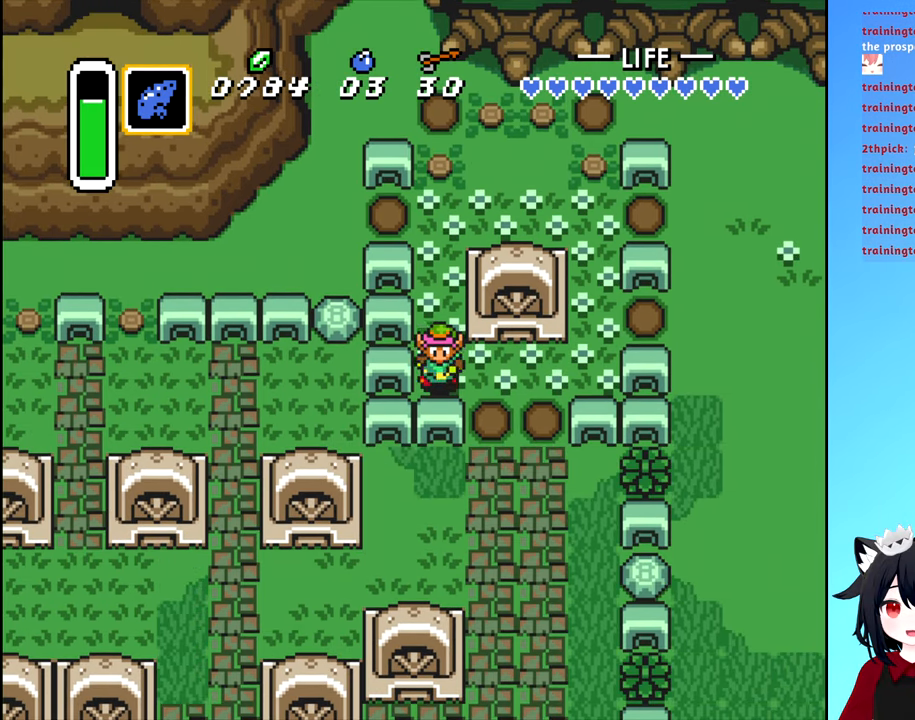
{"buttons": ["DPAD_DOWN"], "events": [[16, "DPAD_DOWN", "up"], [183, "DPAD_RIGHT", "down"], [383, "DPAD_DOWN", "down"], [400, "DPAD_RIGHT", "up"]]}
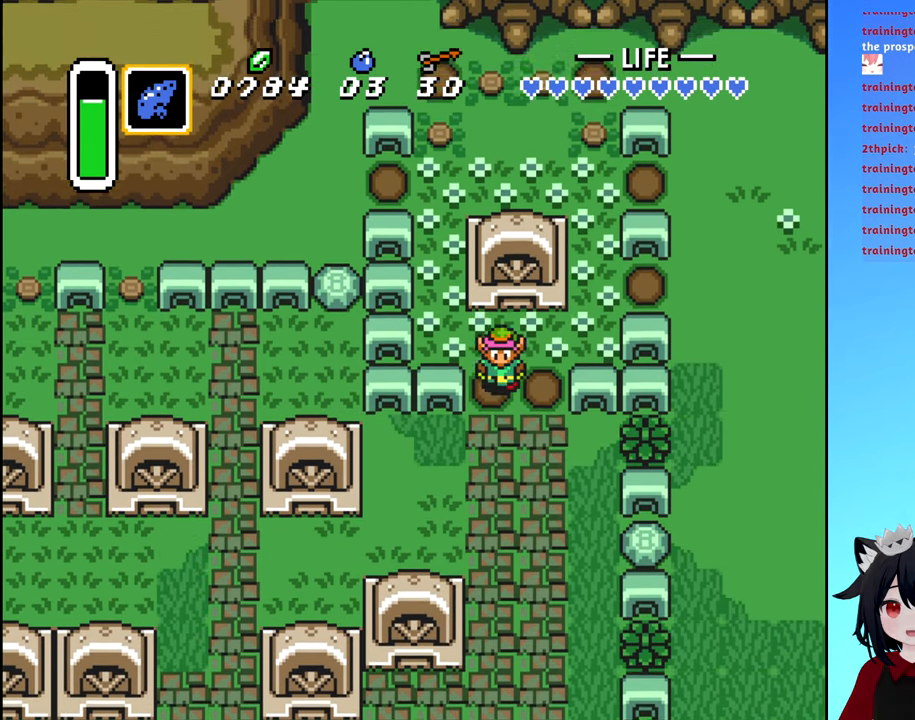
{"buttons": ["DPAD_DOWN"], "events": []}
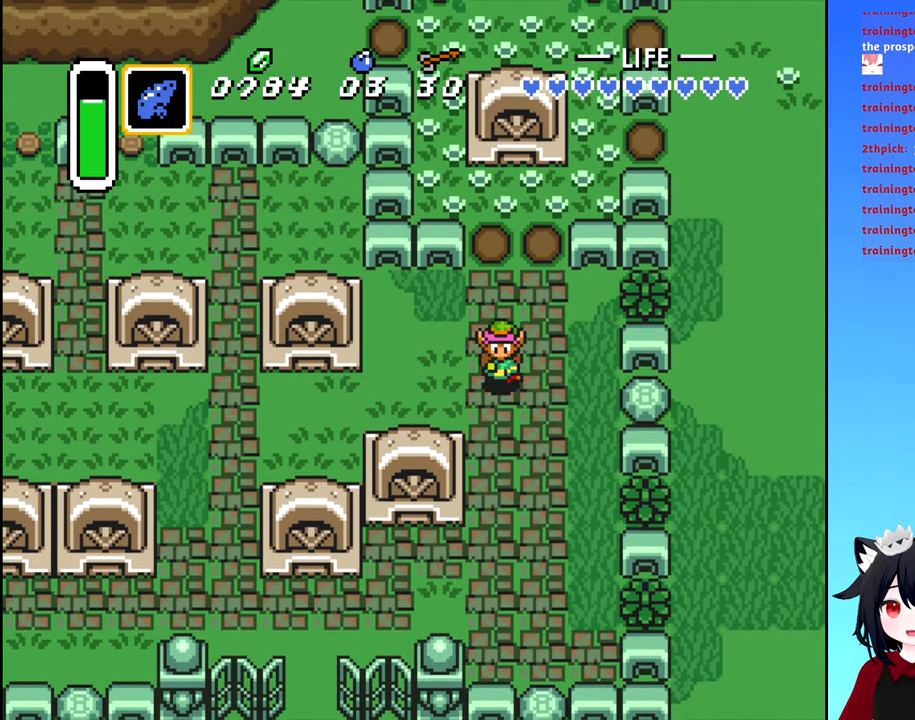
{"buttons": ["DPAD_LEFT"], "events": [[16, "DPAD_LEFT", "down"], [50, "DPAD_DOWN", "up"]]}
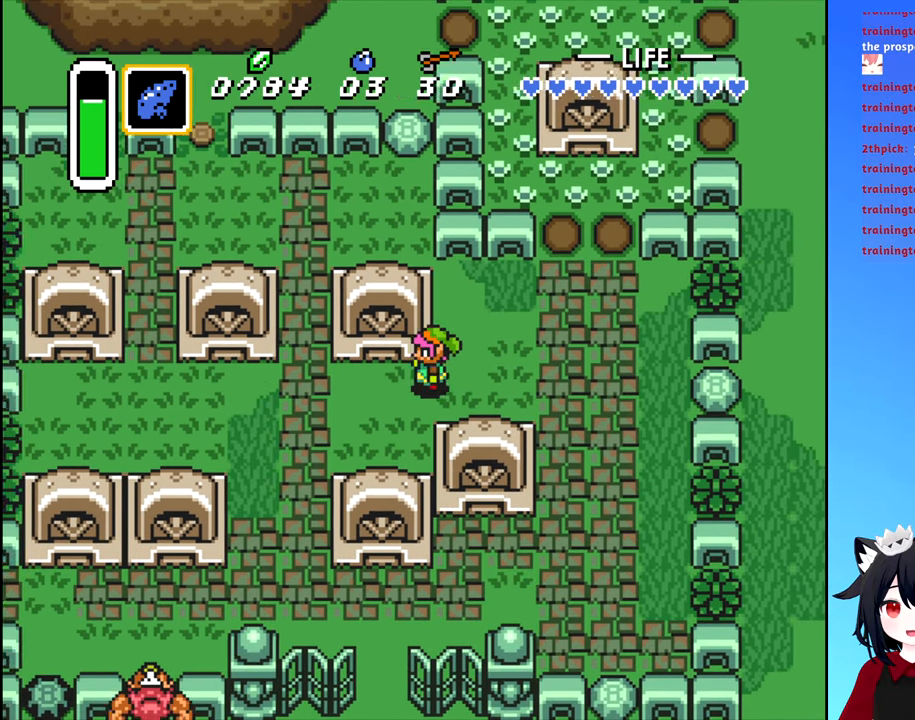
{"buttons": ["DPAD_UP"], "events": [[183, "DPAD_LEFT", "up"], [183, "DPAD_UP", "down"]]}